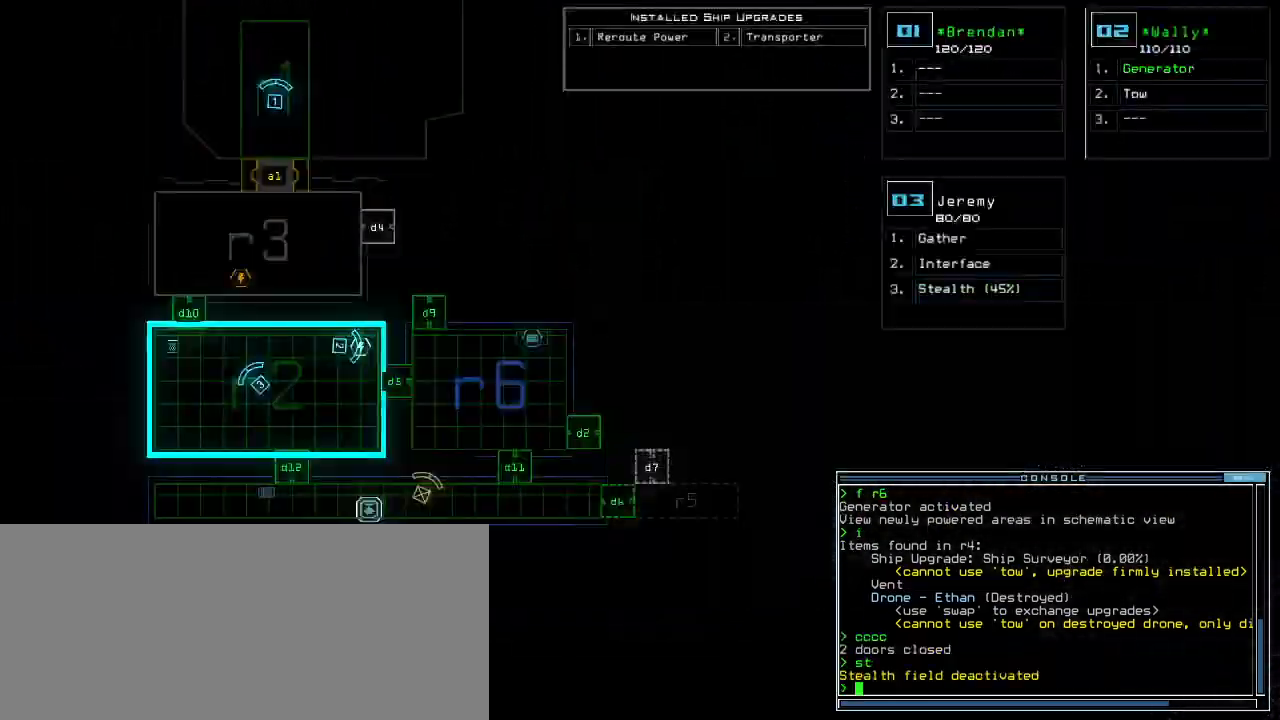
Gameplay with keyboard; each line is a JSON object with the keys held at the frame after it. "events" lists presses ("down") and releases ("up") of ".", "0", "1", "2", "3", "4", "5", "6", "7", "8", "9", "a", "b", "backspace", "c", "caps_lock", "comma", "ctrl_l", "ctrl_r", "d", "down", "e", "equals", "escape", "f", "f1", "g", "h", "i", "j", "k", "l", "left", "m", "minus", "n", "o", "p", "q", "quote", "r", "return", "right", "s", "semicolon", "shift_l", "shift_r", "space", "t", "tab", "tilde", "u", "up", "v", "w", "x", "y" and "z" between this image and that frame as [ms after this image, input, new state], when the widget could be followed in between. No other keys are recorded. Mouse input is not recorded. Not read: other_keys.
{"keys": ["space"], "events": [[260, "r", "down"], [300, "e", "down"], [380, "e", "up"], [480, "r", "up"], [500, "space", "down"]]}
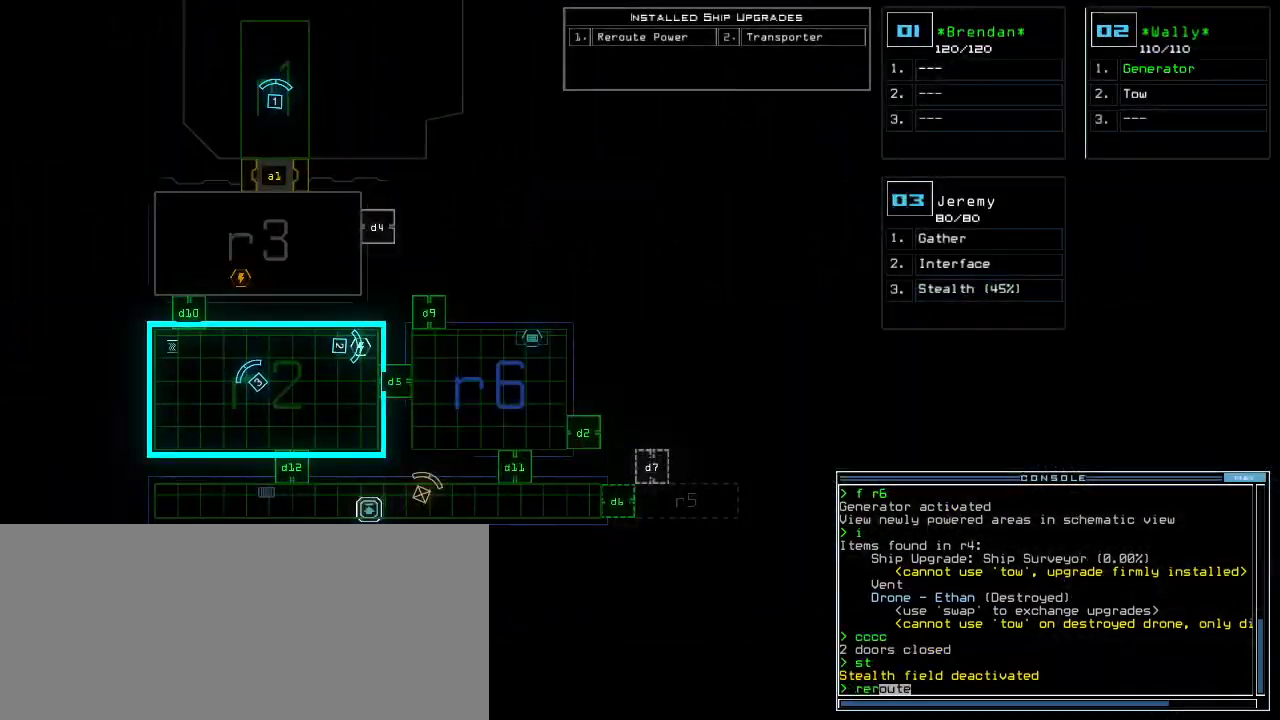
{"keys": ["r"], "events": [[100, "space", "up"], [500, "r", "down"]]}
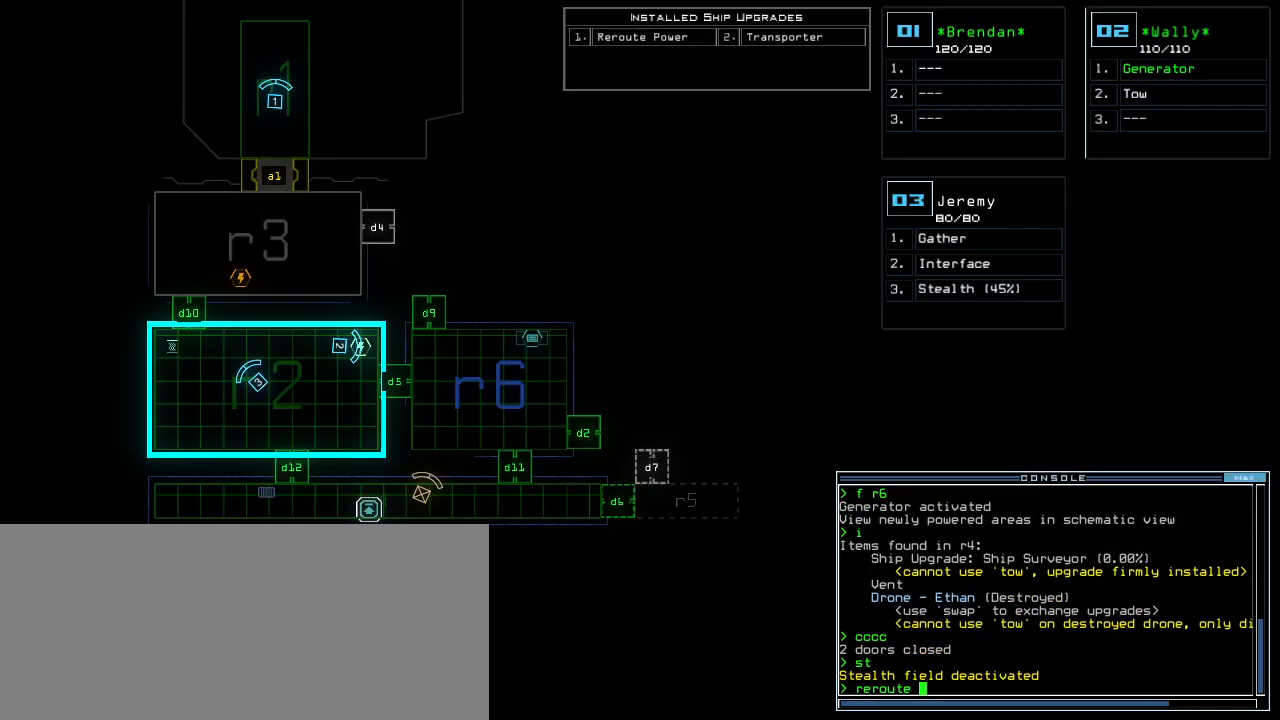
{"keys": ["r"], "events": [[80, "r", "up"], [180, "2", "down"], [260, "2", "up"], [280, "space", "down"], [360, "space", "up"], [460, "r", "down"]]}
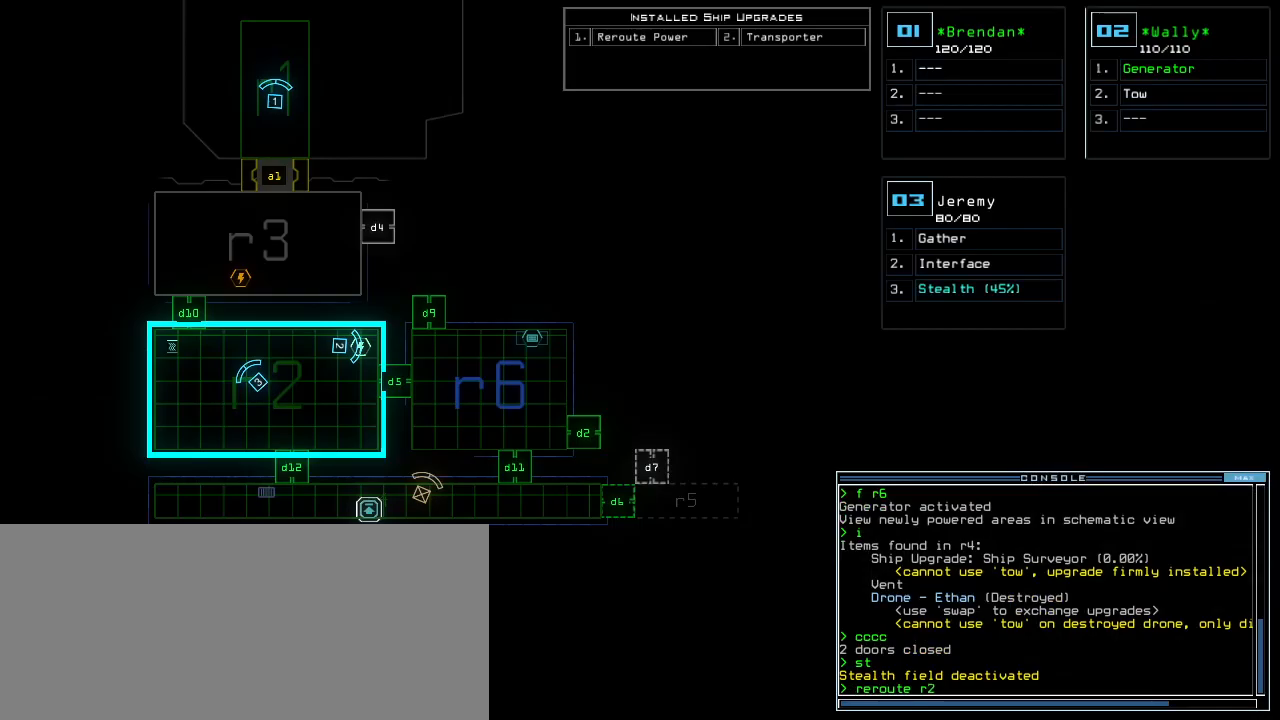
{"keys": [], "events": [[40, "r", "up"]]}
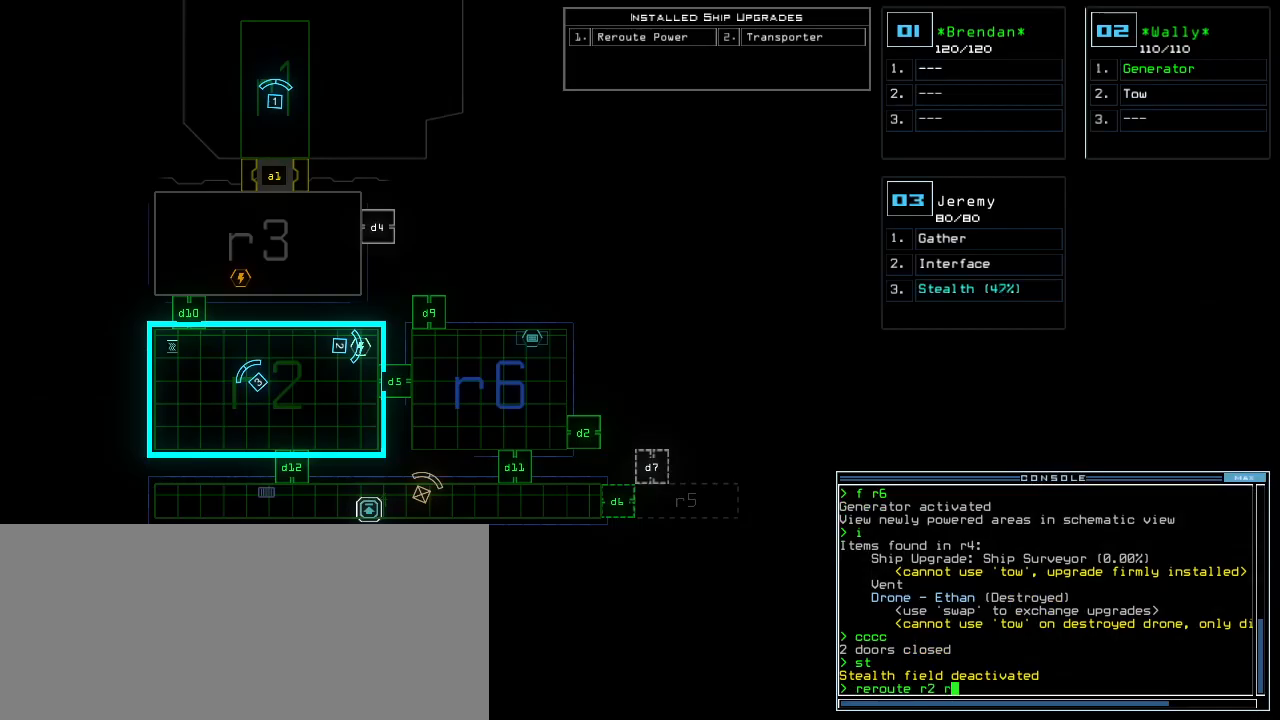
{"keys": [], "events": [[160, "6", "down"], [240, "6", "up"], [240, "space", "down"], [320, "space", "up"]]}
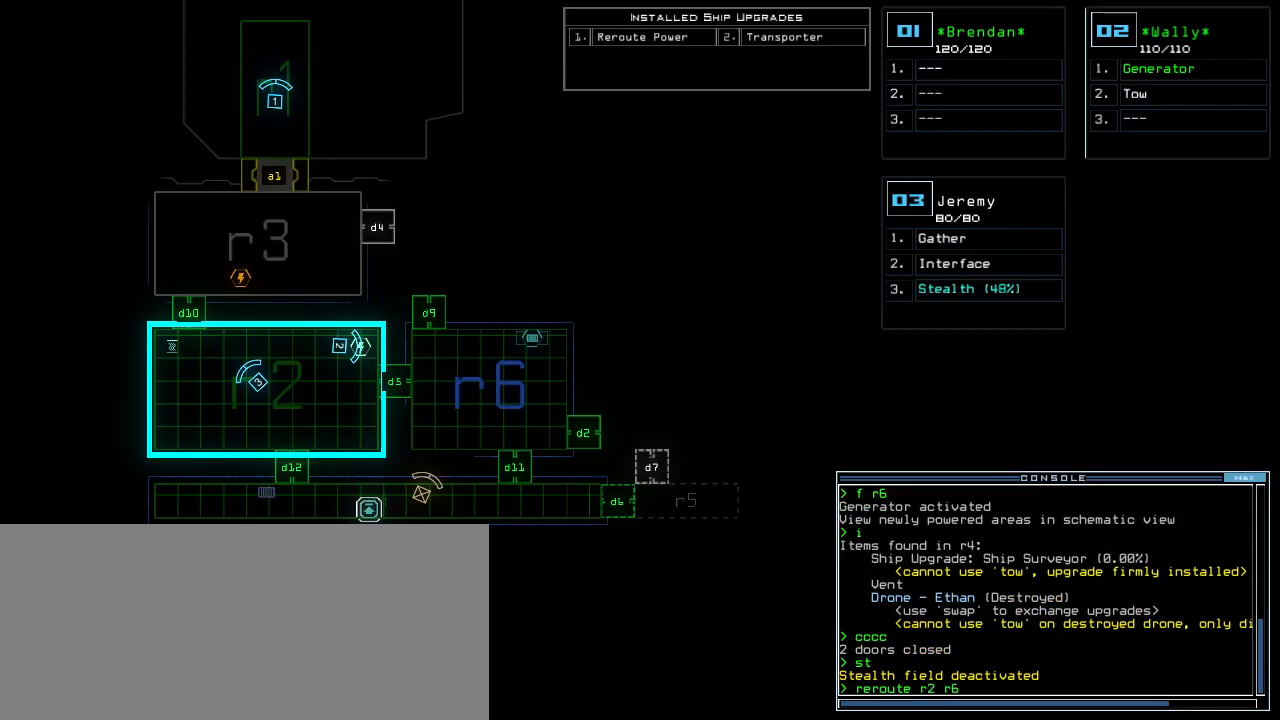
{"keys": [], "events": [[80, "r", "down"], [160, "r", "up"], [240, "3", "down"], [320, "return", "down"], [340, "3", "up"], [420, "return", "up"]]}
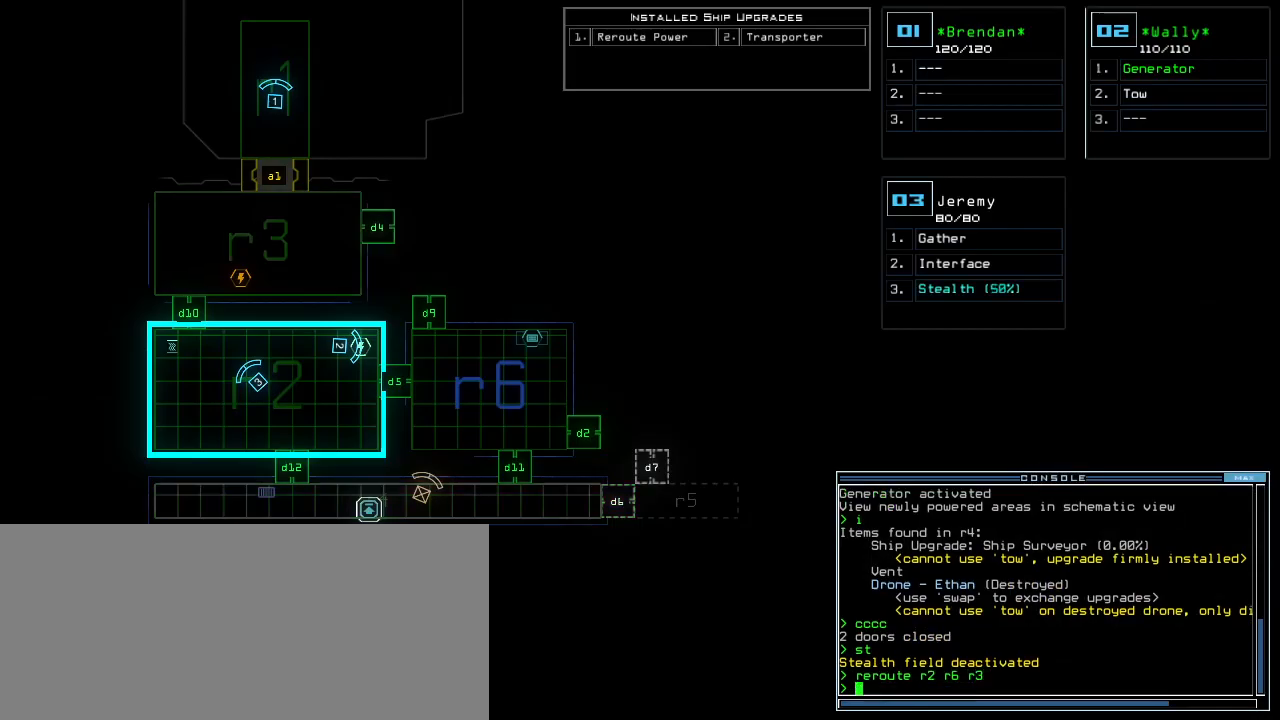
{"keys": [], "events": []}
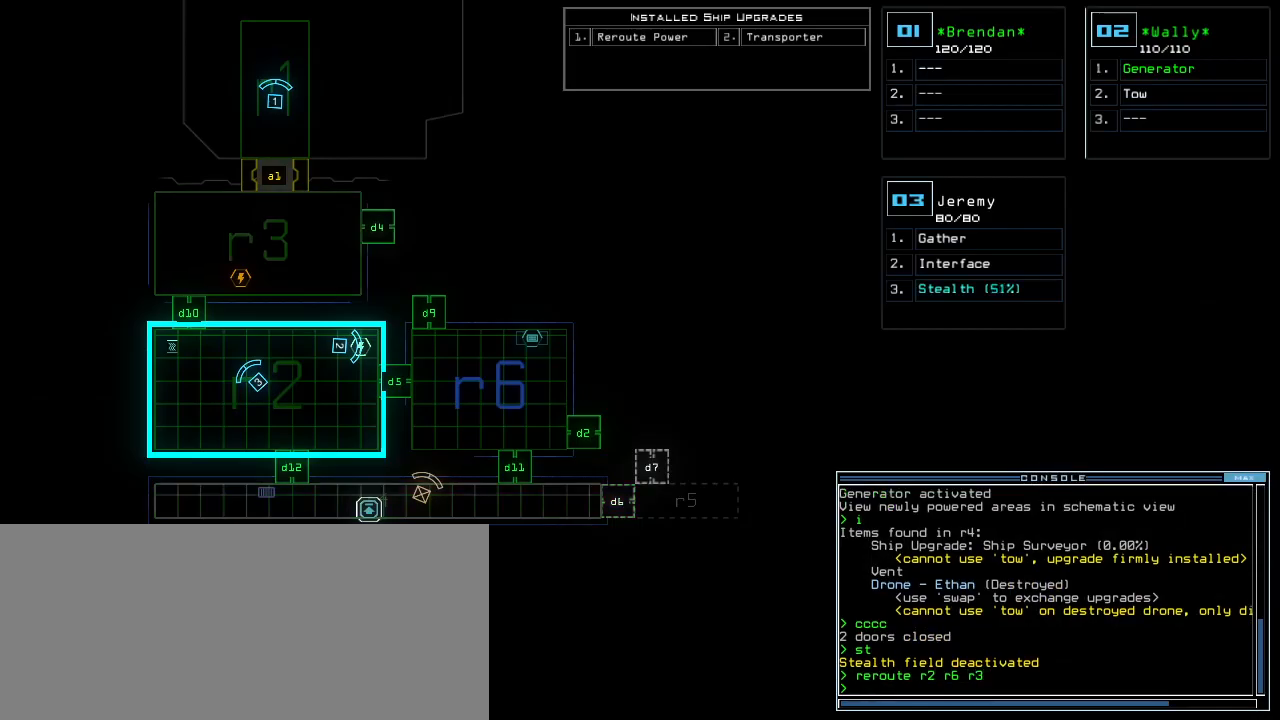
{"keys": ["up"], "events": [[380, "3", "down"], [380, "up", "down"], [480, "3", "up"]]}
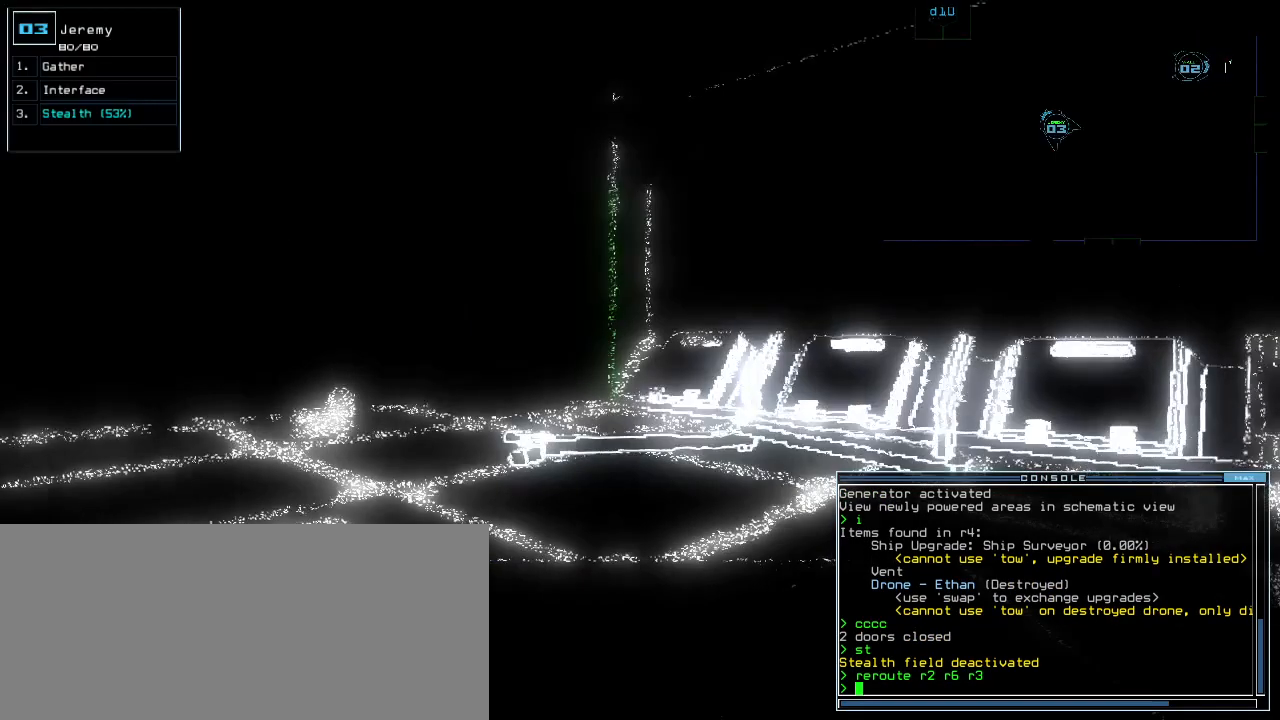
{"keys": ["d", "up"], "events": [[20, "left", "down"], [120, "left", "up"], [440, "d", "down"]]}
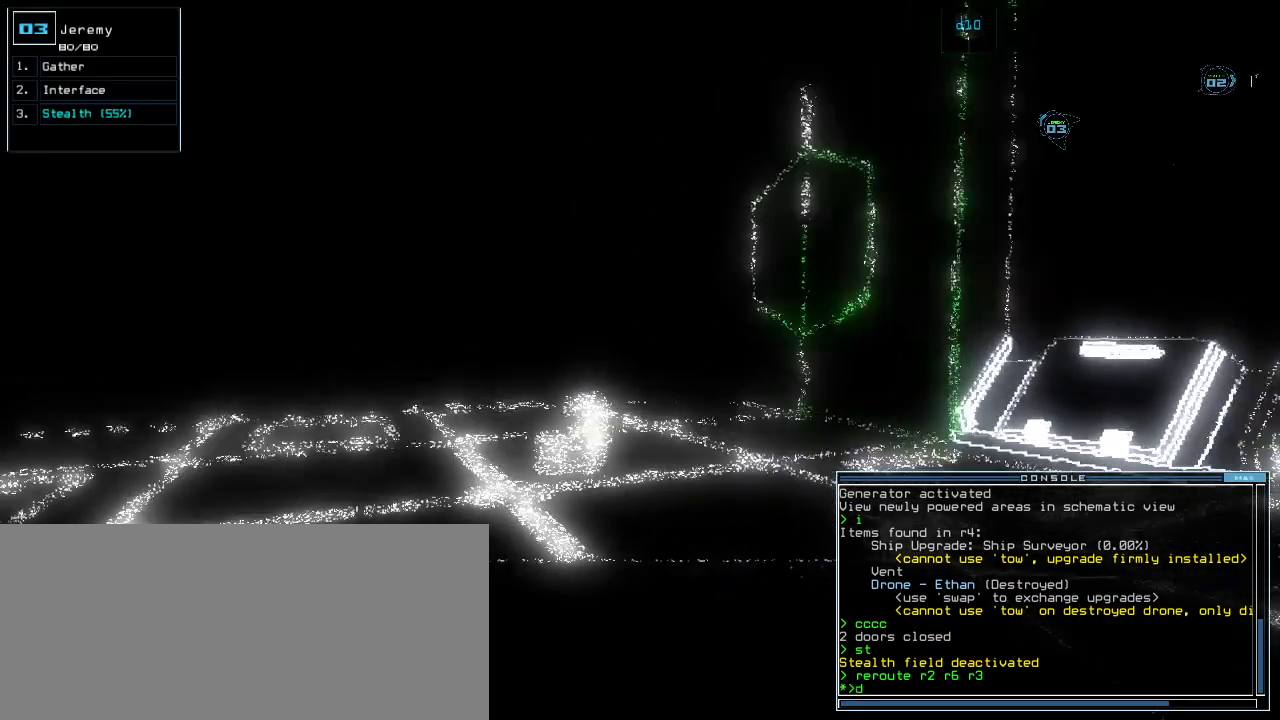
{"keys": ["up"], "events": [[20, "d", "up"], [160, "1", "down"], [220, "1", "up"]]}
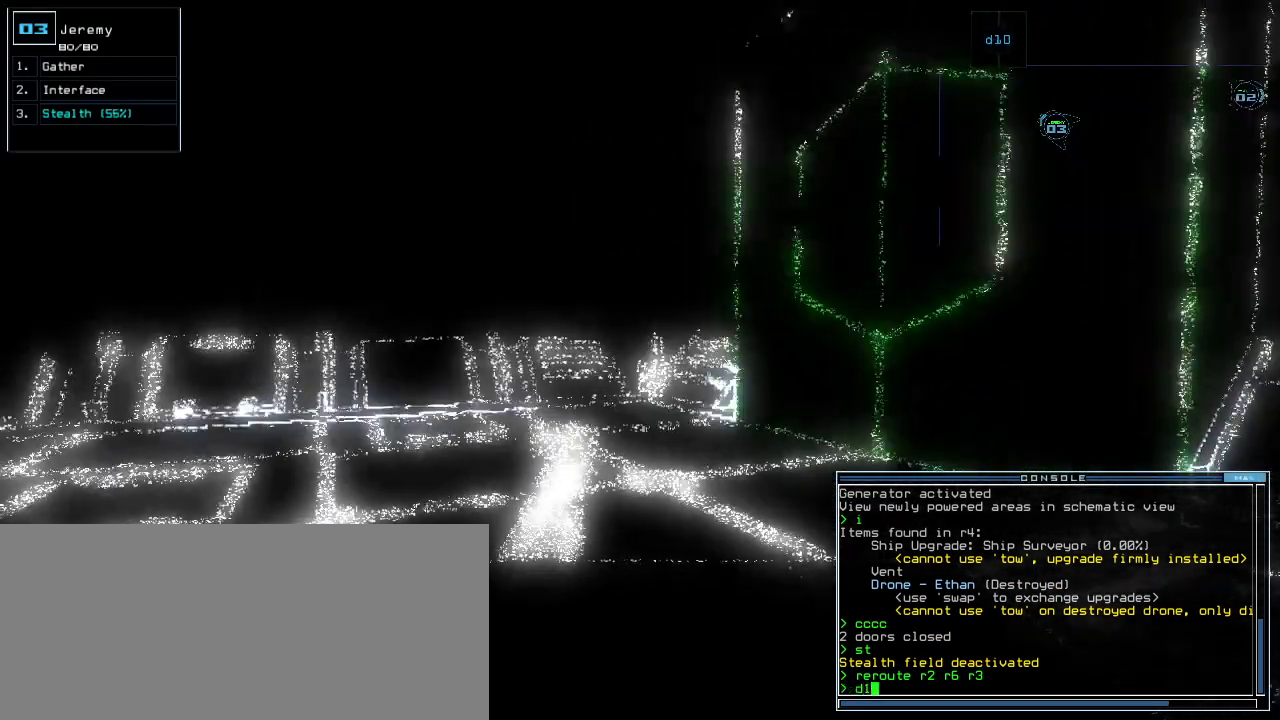
{"keys": ["up"], "events": [[280, "right", "down"], [400, "right", "up"], [420, "0", "down"], [440, "0", "up"]]}
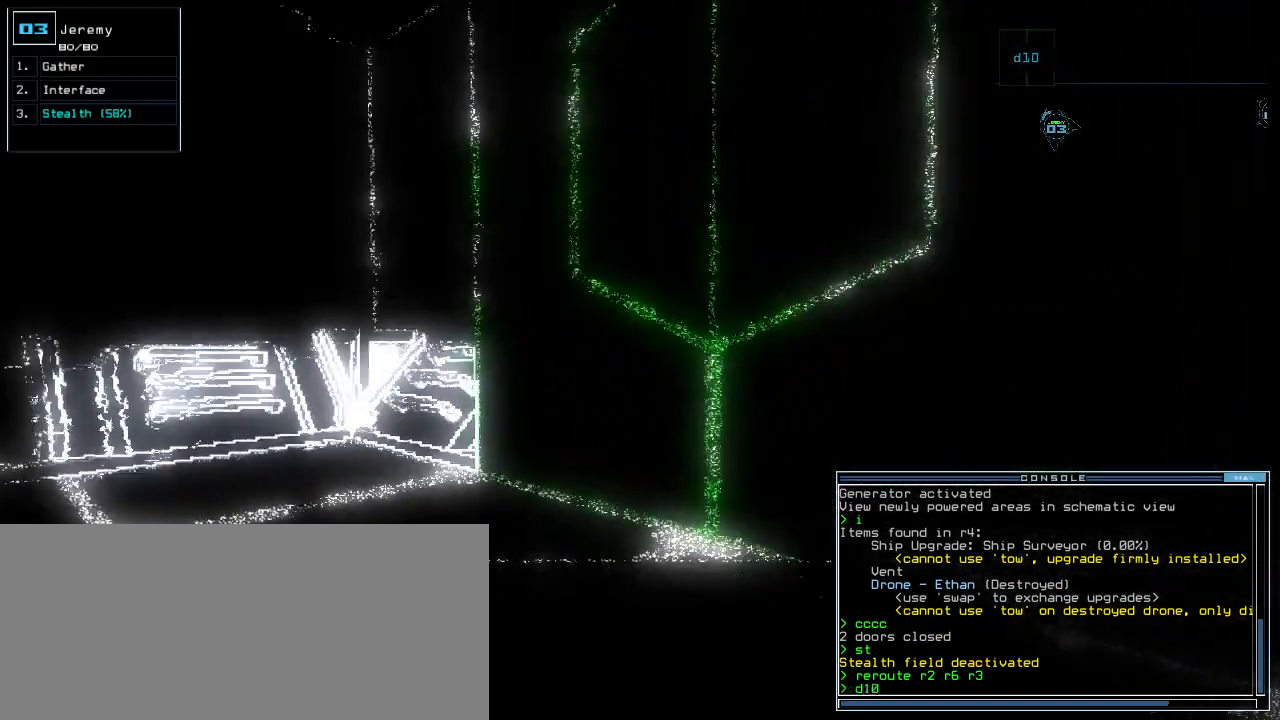
{"keys": ["right", "up"], "events": [[80, "return", "down"], [180, "return", "up"], [380, "right", "down"]]}
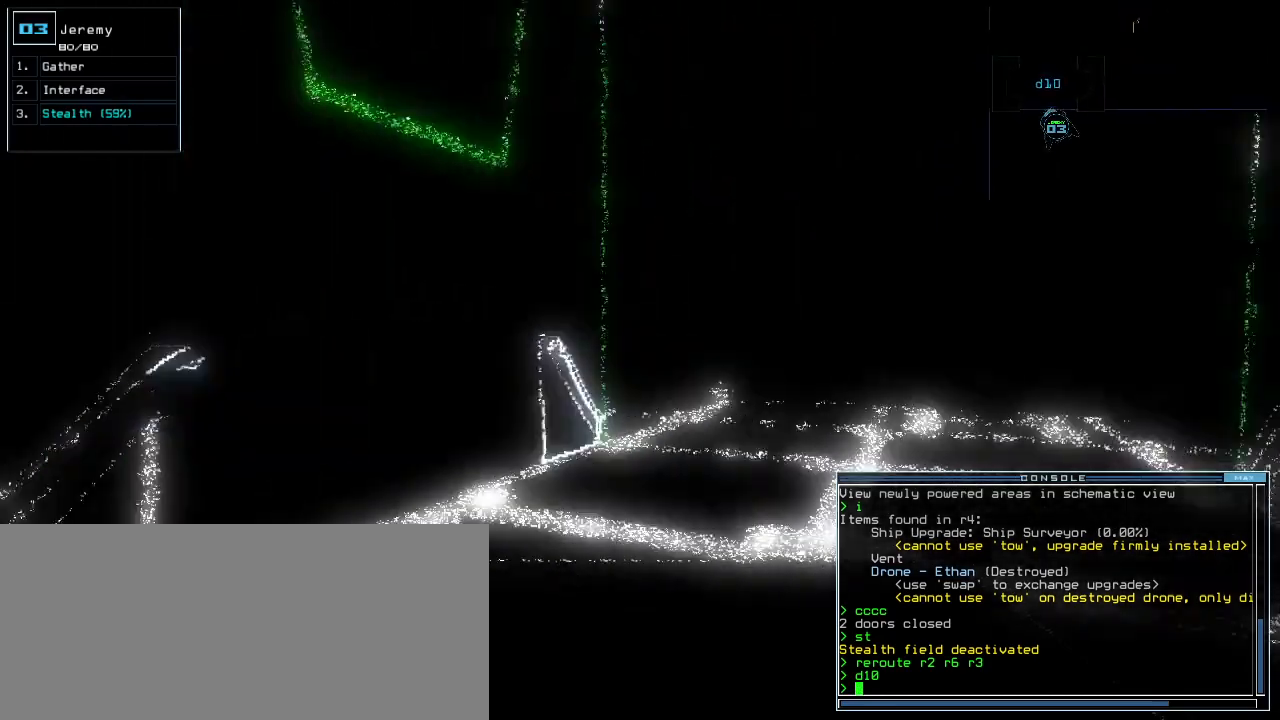
{"keys": ["up"], "events": [[60, "right", "up"]]}
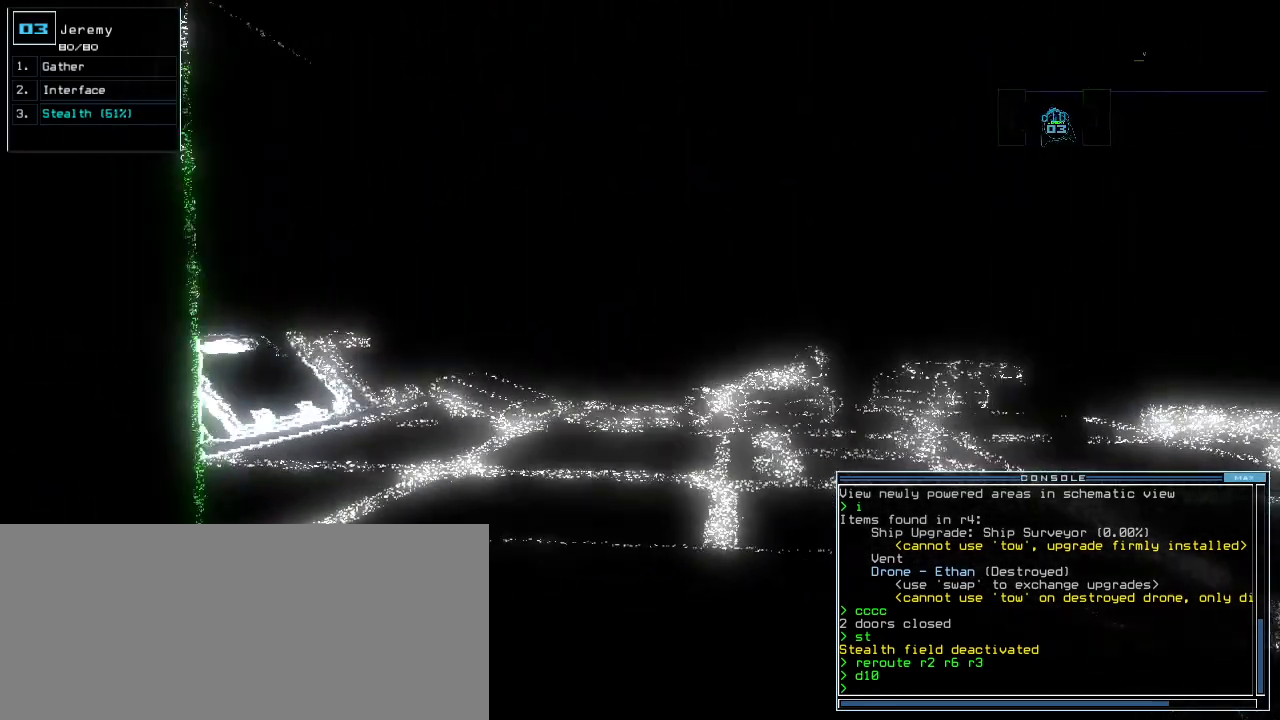
{"keys": ["space"]}
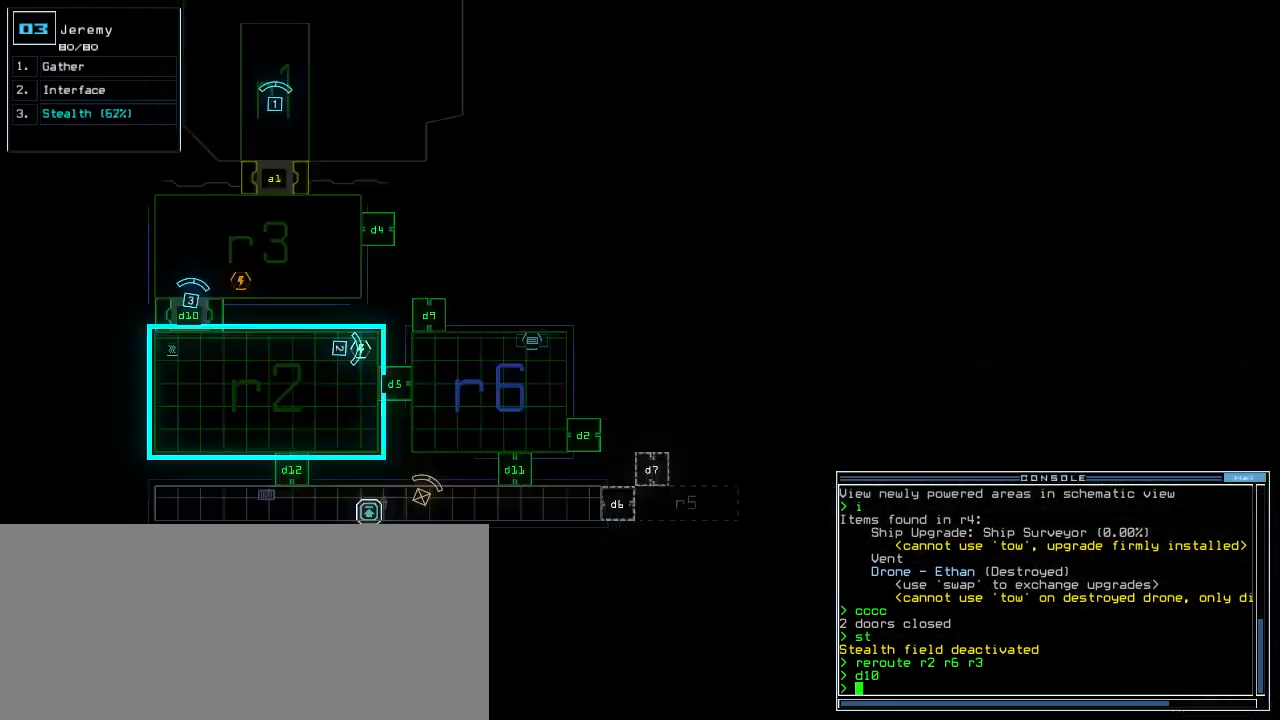
{"keys": [], "events": [[100, "space", "up"]]}
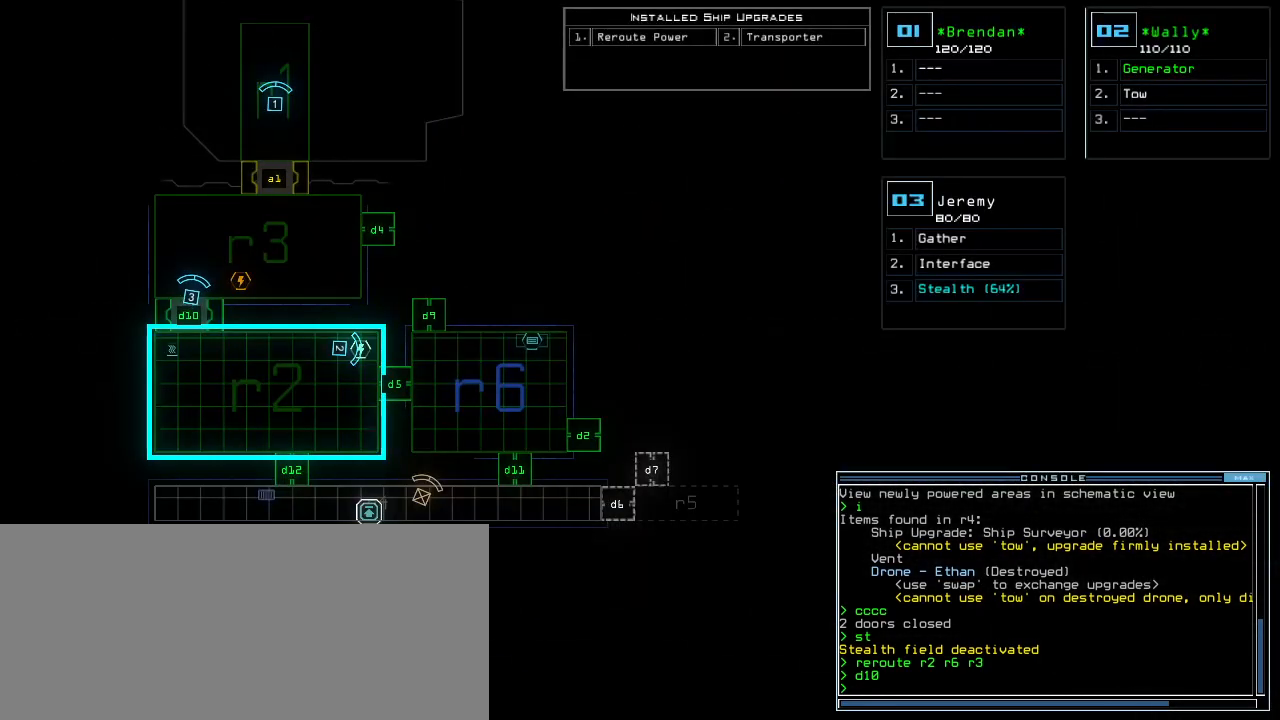
{"keys": [], "events": []}
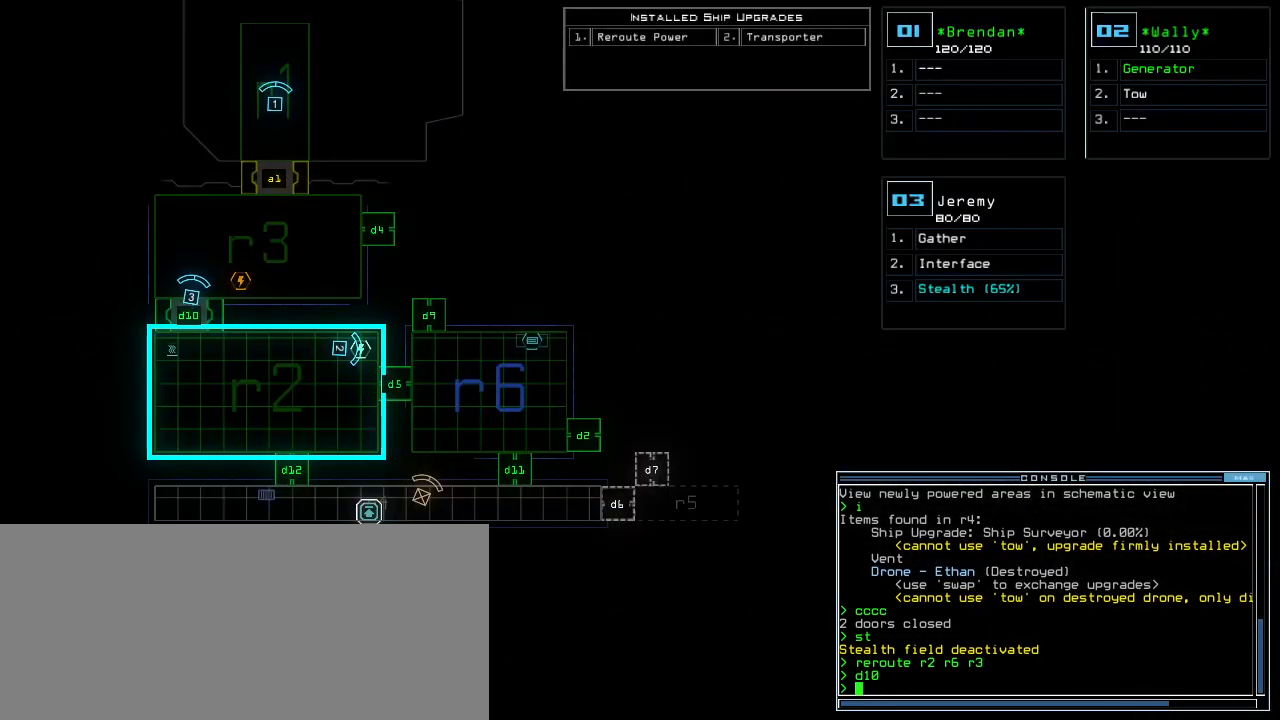
{"keys": [], "events": []}
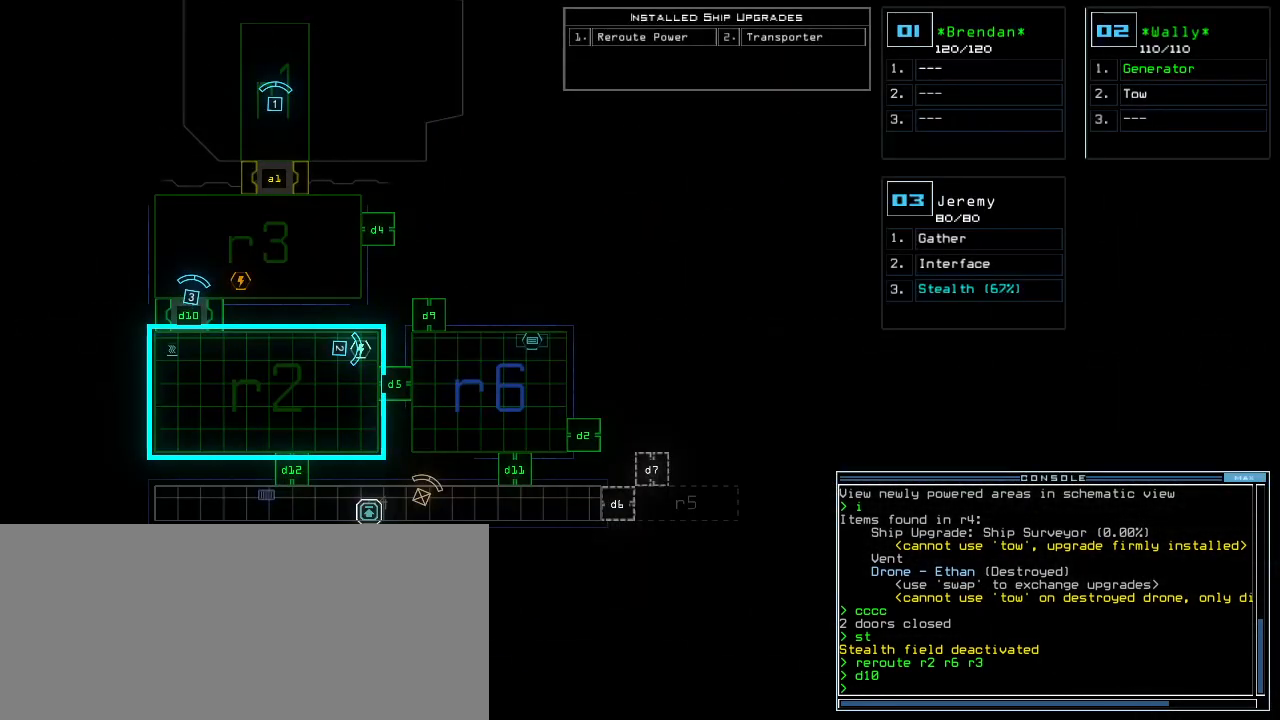
{"keys": ["t"], "events": [[500, "t", "down"]]}
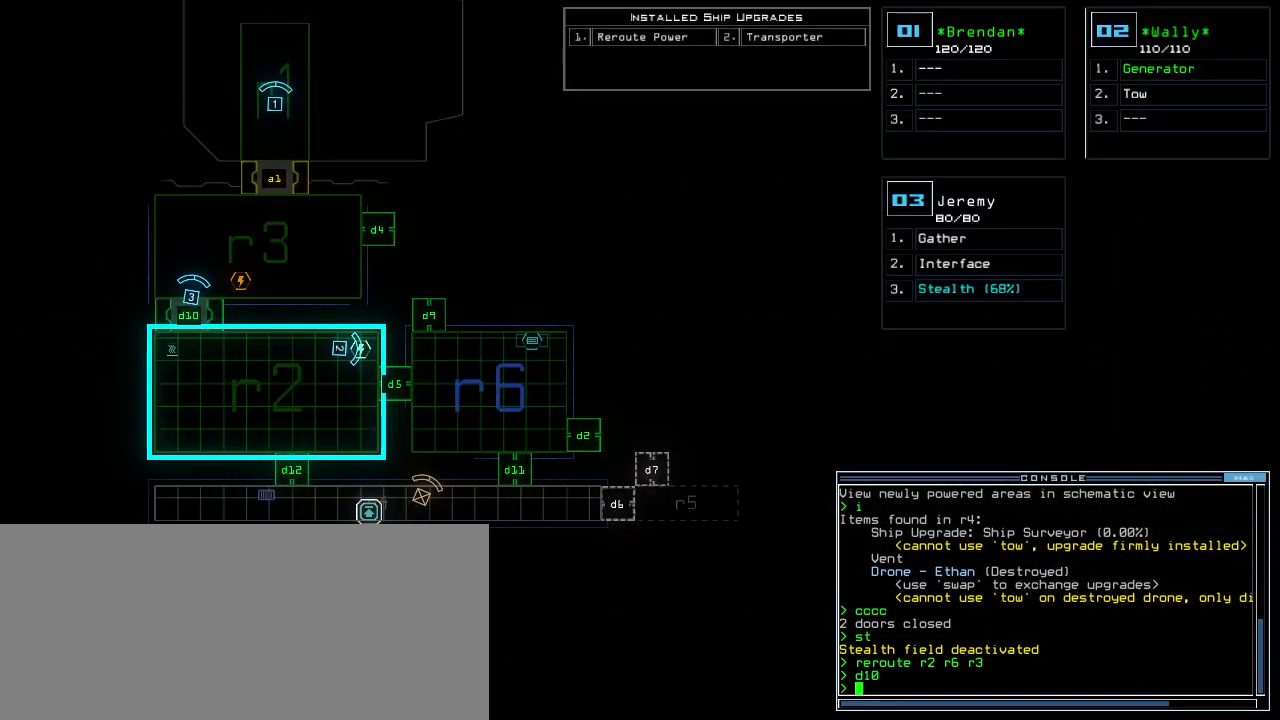
{"keys": ["space"], "events": [[60, "t", "up"], [120, "r", "down"], [200, "a", "down"], [200, "n", "down"], [240, "a", "up"], [240, "r", "up"], [280, "space", "down"], [300, "n", "up"], [340, "space", "up"], [380, "1", "down"], [440, "space", "down"], [460, "1", "up"]]}
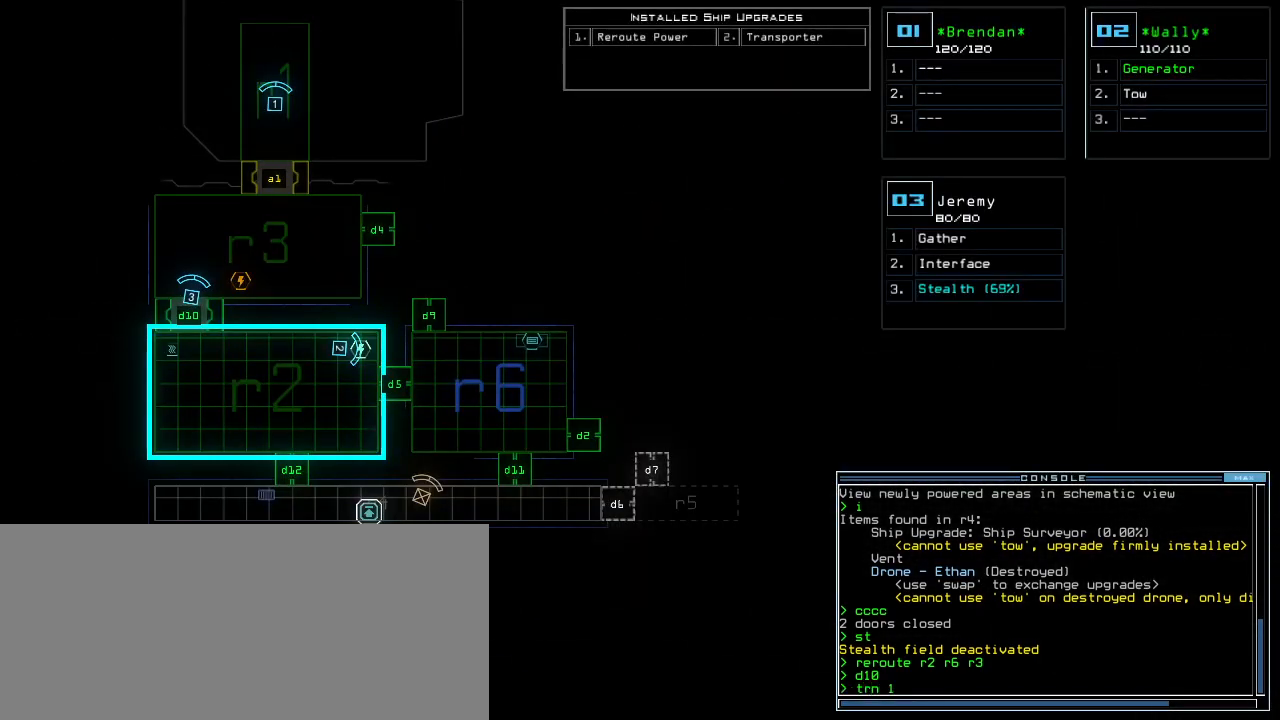
{"keys": [], "events": [[20, "r", "down"], [20, "space", "up"], [100, "r", "up"], [160, "2", "down"], [260, "2", "up"], [260, "return", "down"], [340, "return", "up"]]}
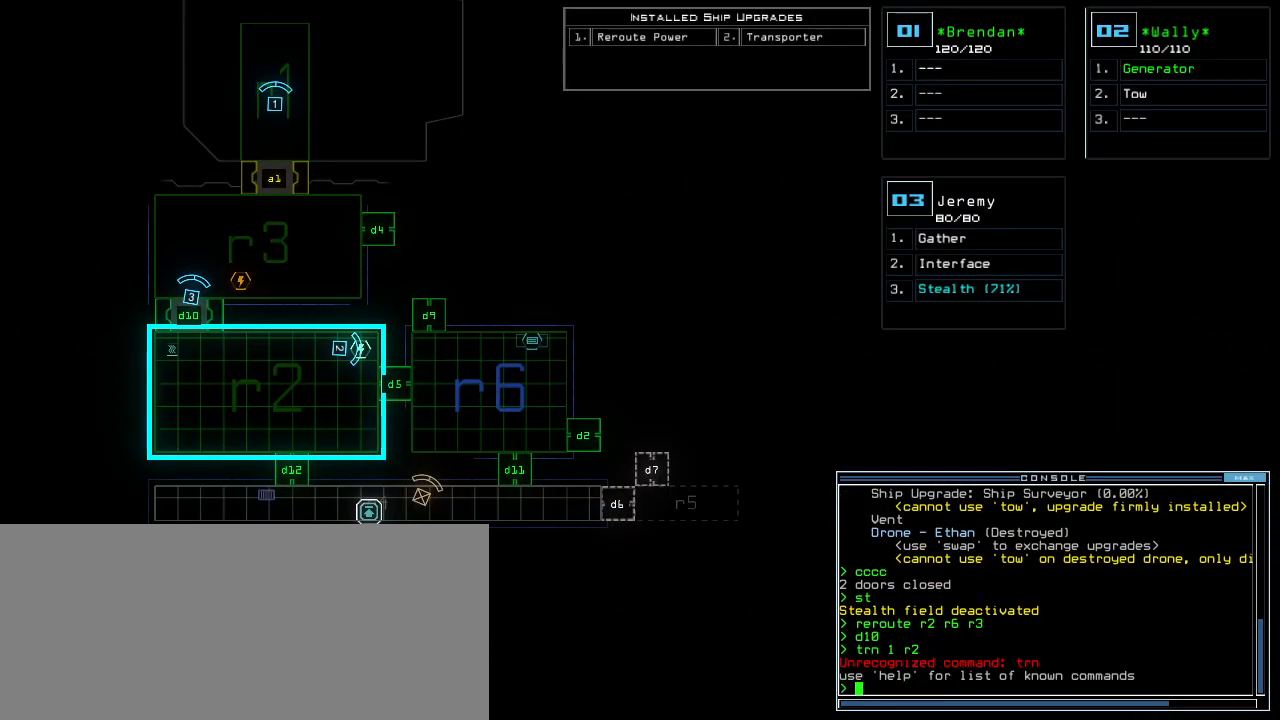
{"keys": [], "events": []}
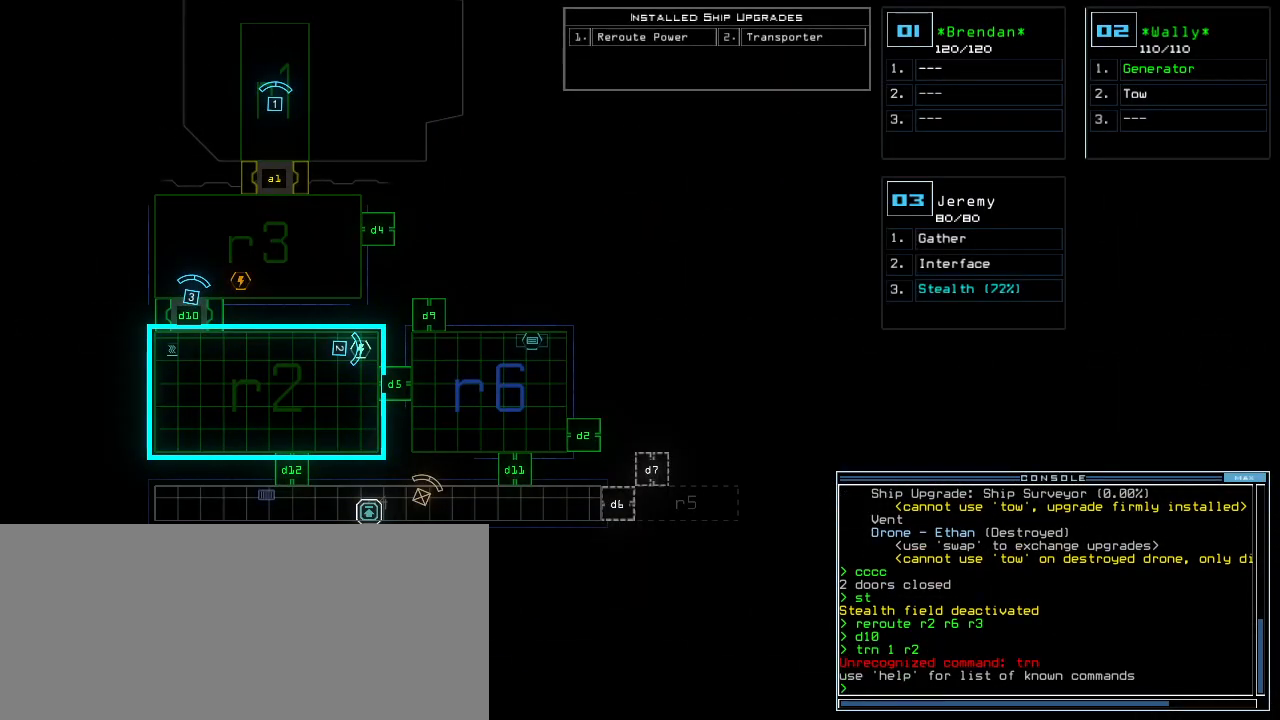
{"keys": ["n", "space"], "events": [[180, "t", "down"], [240, "t", "up"], [320, "r", "down"], [360, "a", "down"], [400, "n", "down"], [440, "r", "up"], [480, "a", "up"], [480, "space", "down"]]}
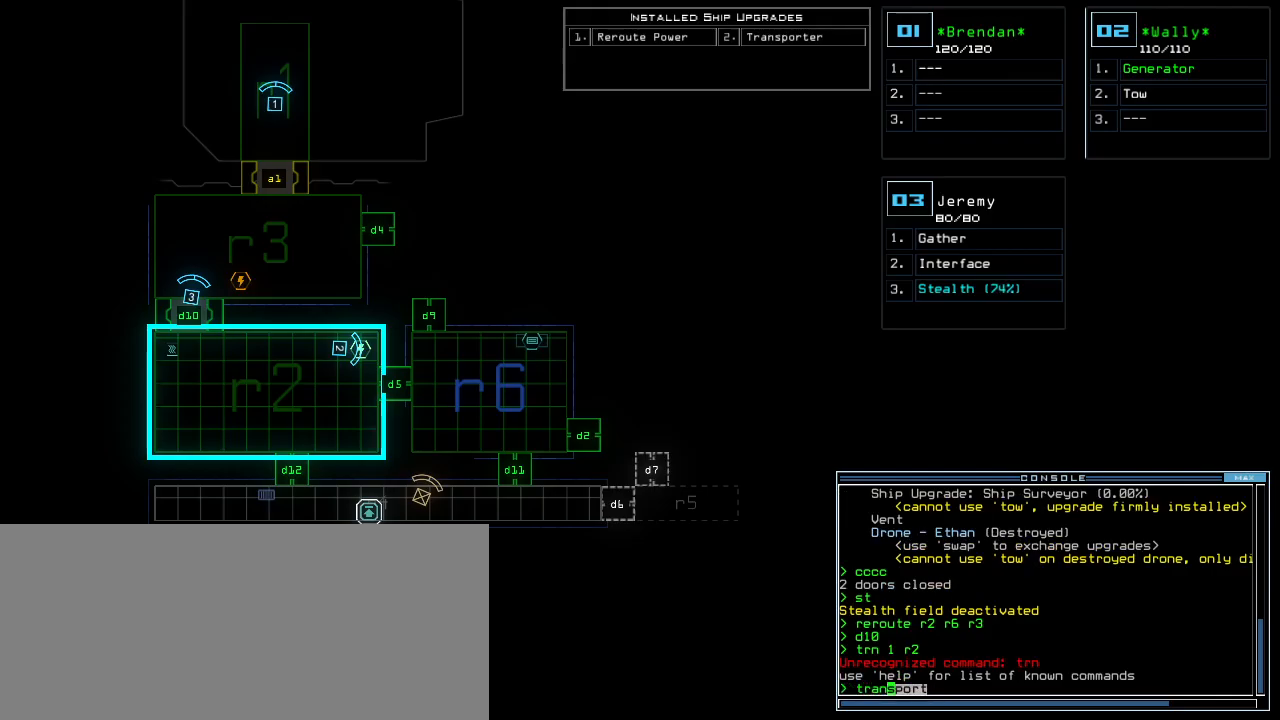
{"keys": [], "events": [[20, "n", "up"], [60, "space", "up"], [160, "1", "down"], [240, "1", "up"], [240, "space", "down"], [300, "space", "up"], [340, "r", "down"], [420, "r", "up"]]}
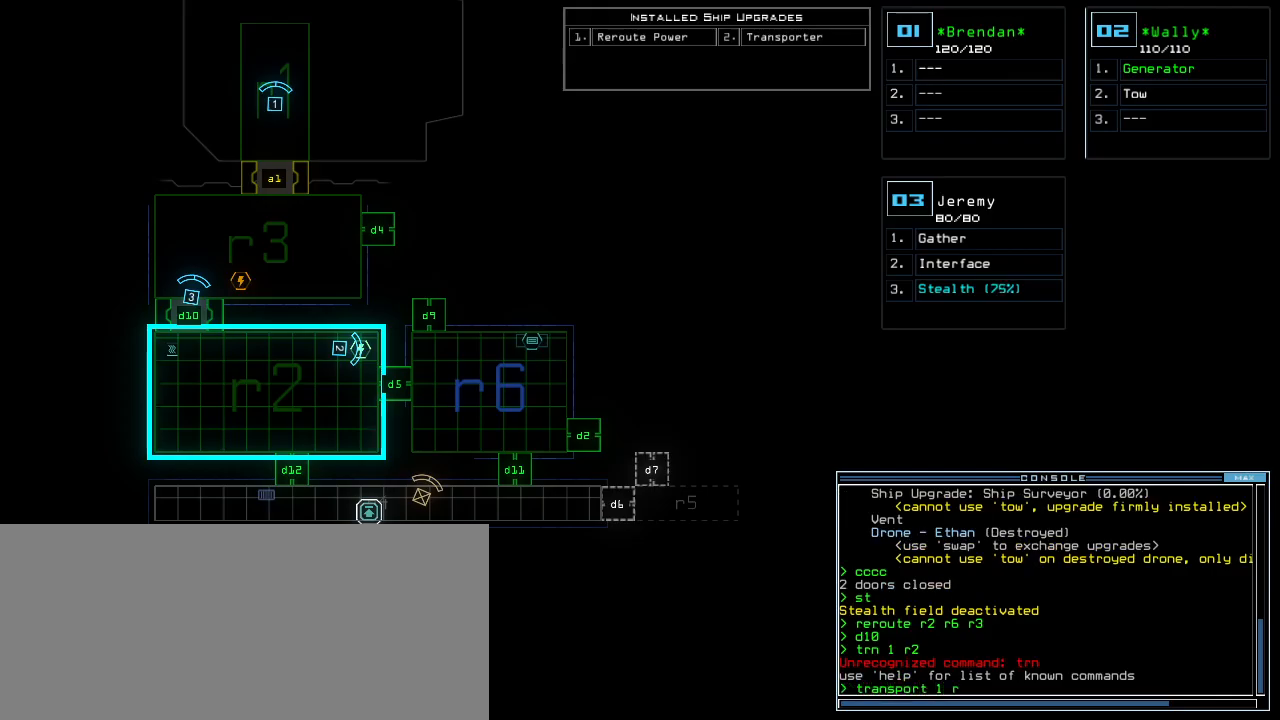
{"keys": [], "events": [[80, "2", "down"], [160, "2", "up"], [200, "return", "down"], [280, "return", "up"]]}
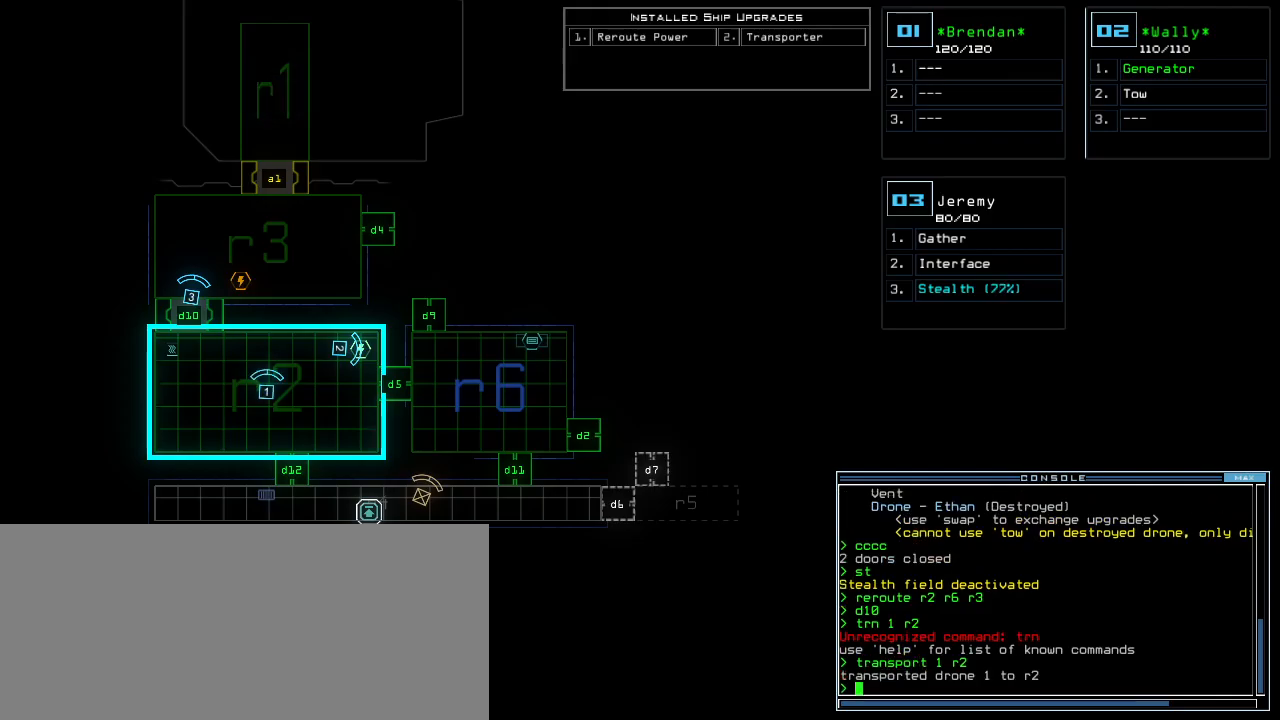
{"keys": ["right"], "events": [[400, "1", "down"], [400, "right", "down"], [460, "1", "up"]]}